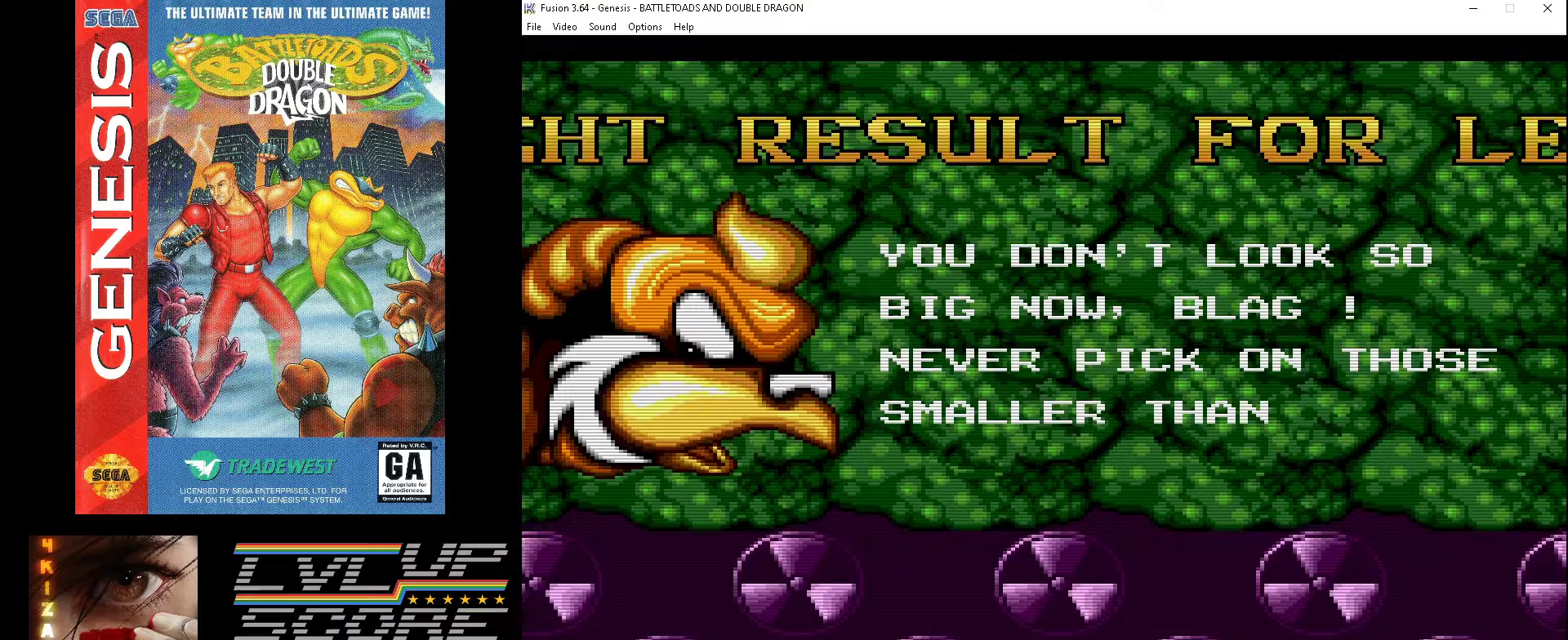
Gameplay with a controller (Xbox layout); each line is a JSON object with the inputs held at the frame after it. "events" lists button and stick changes between this image and that frame as [ms after this image, input, new state], when the widget could be followed in between. Not read: L1 L2 L3 R1 R2 R3.
{"buttons": [], "events": []}
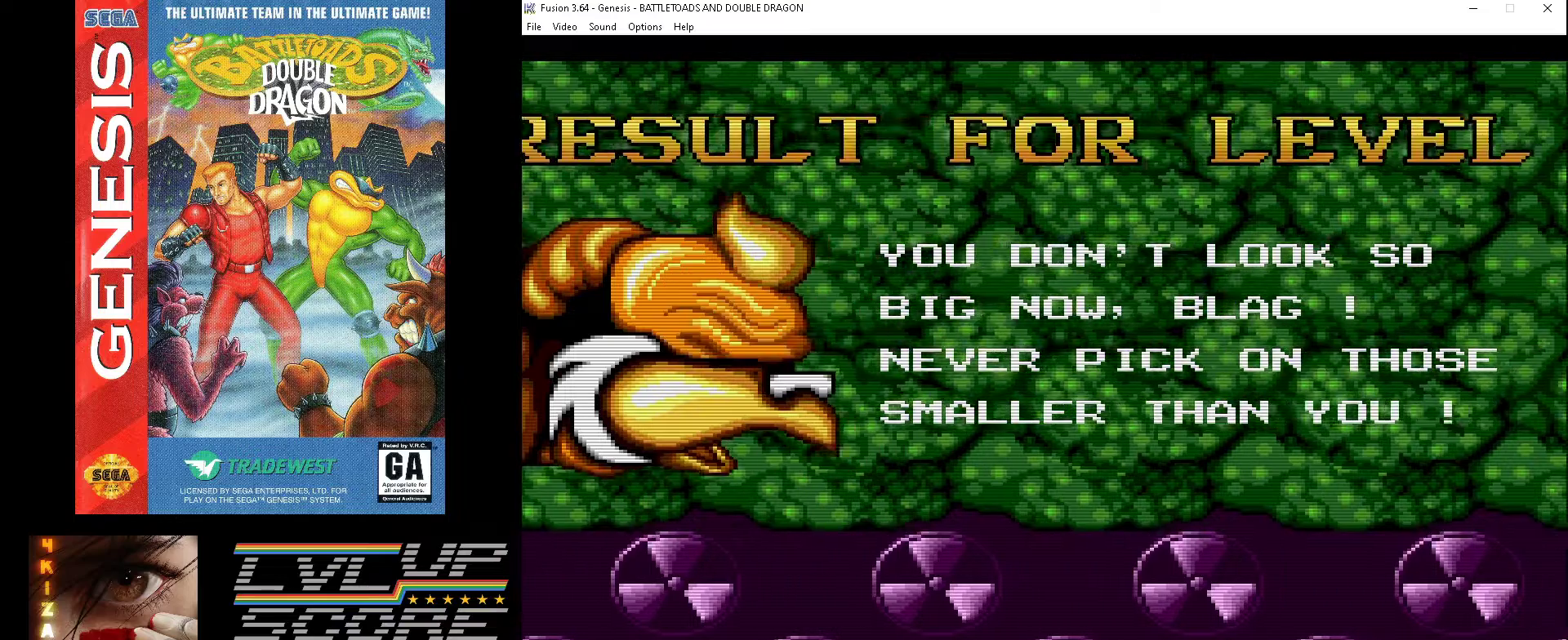
{"buttons": [], "events": []}
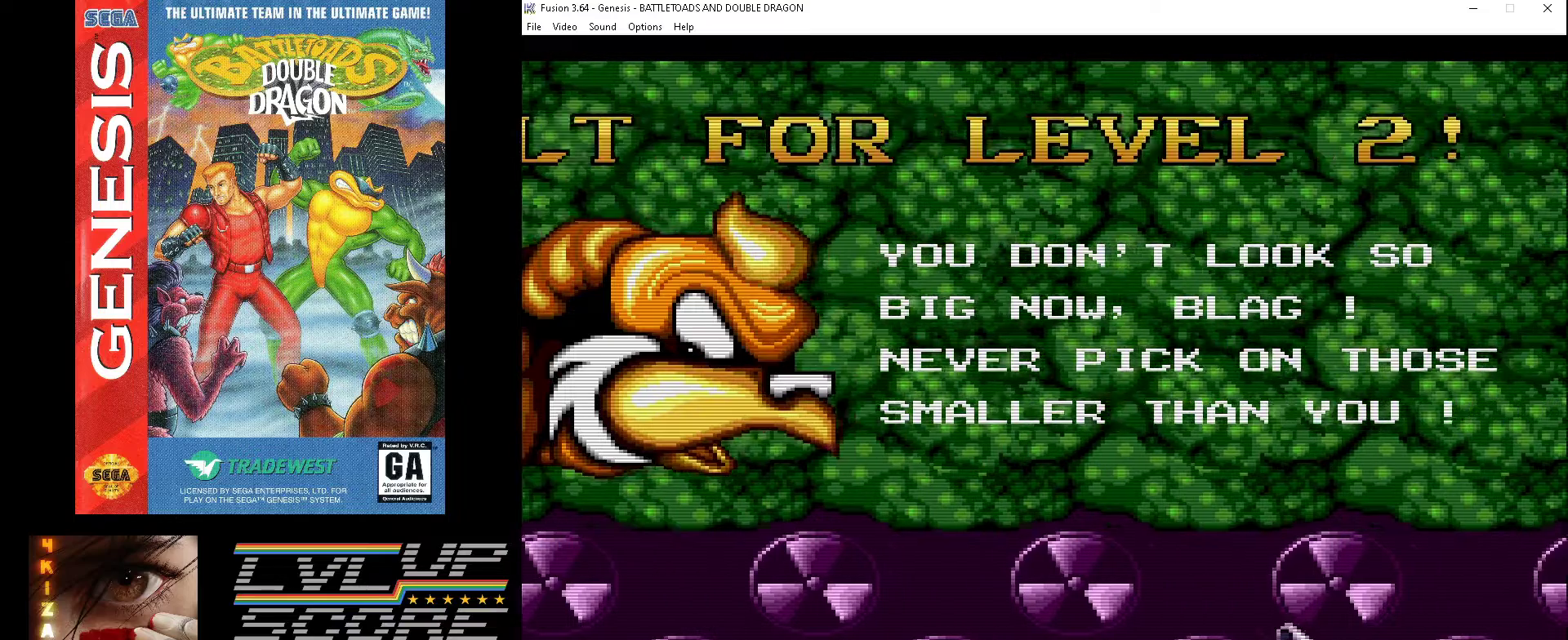
{"buttons": [], "events": []}
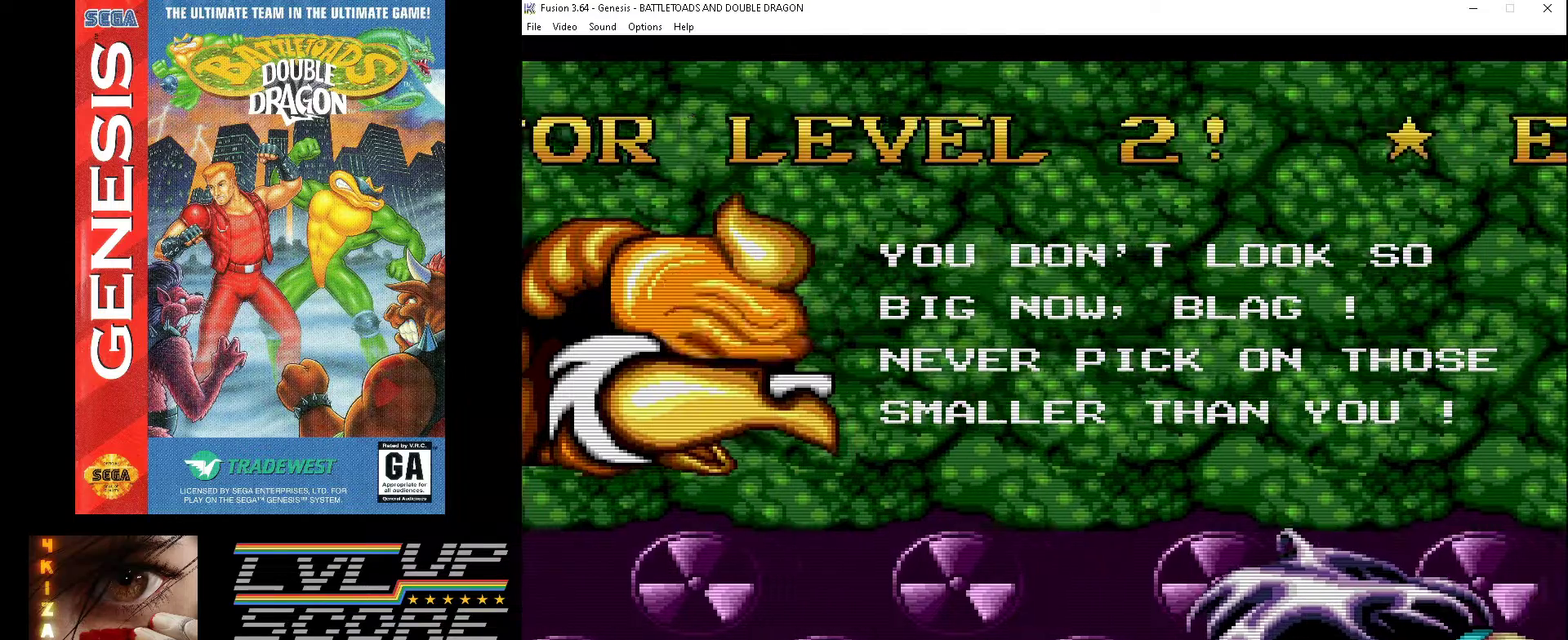
{"buttons": [], "events": []}
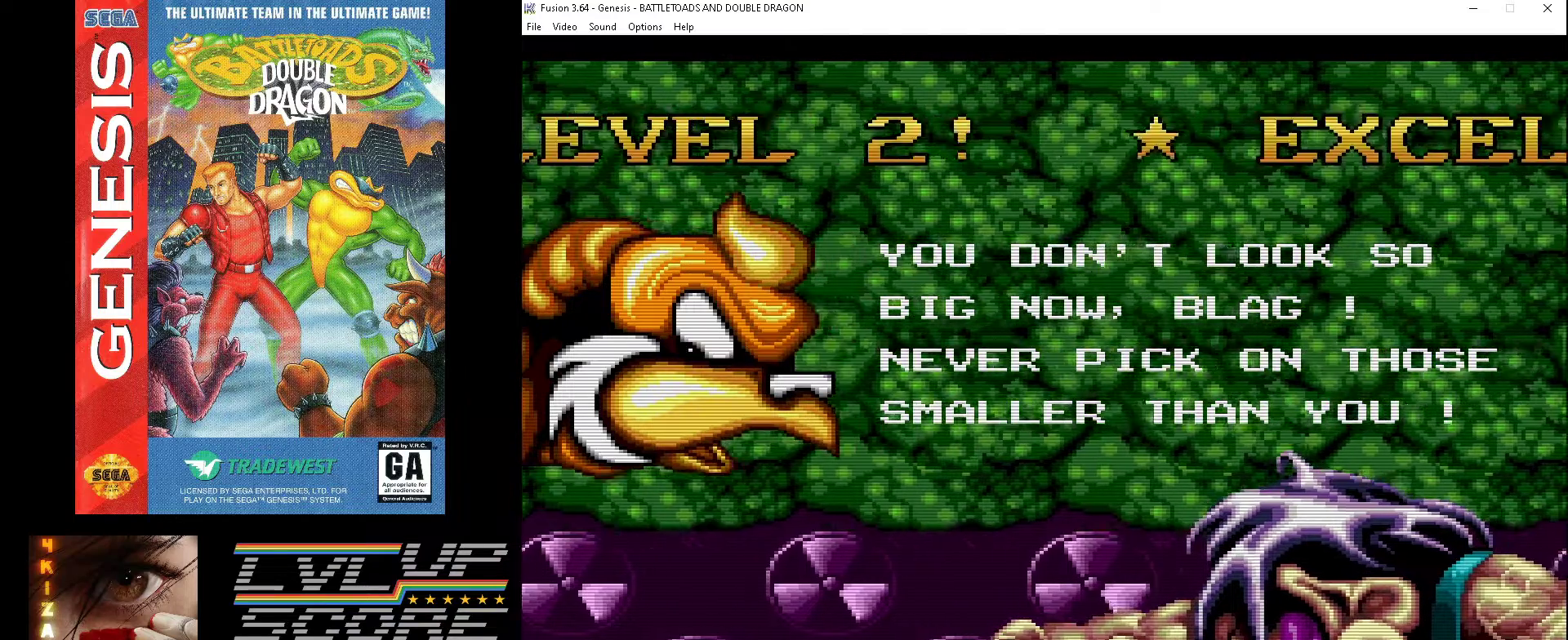
{"buttons": [], "events": []}
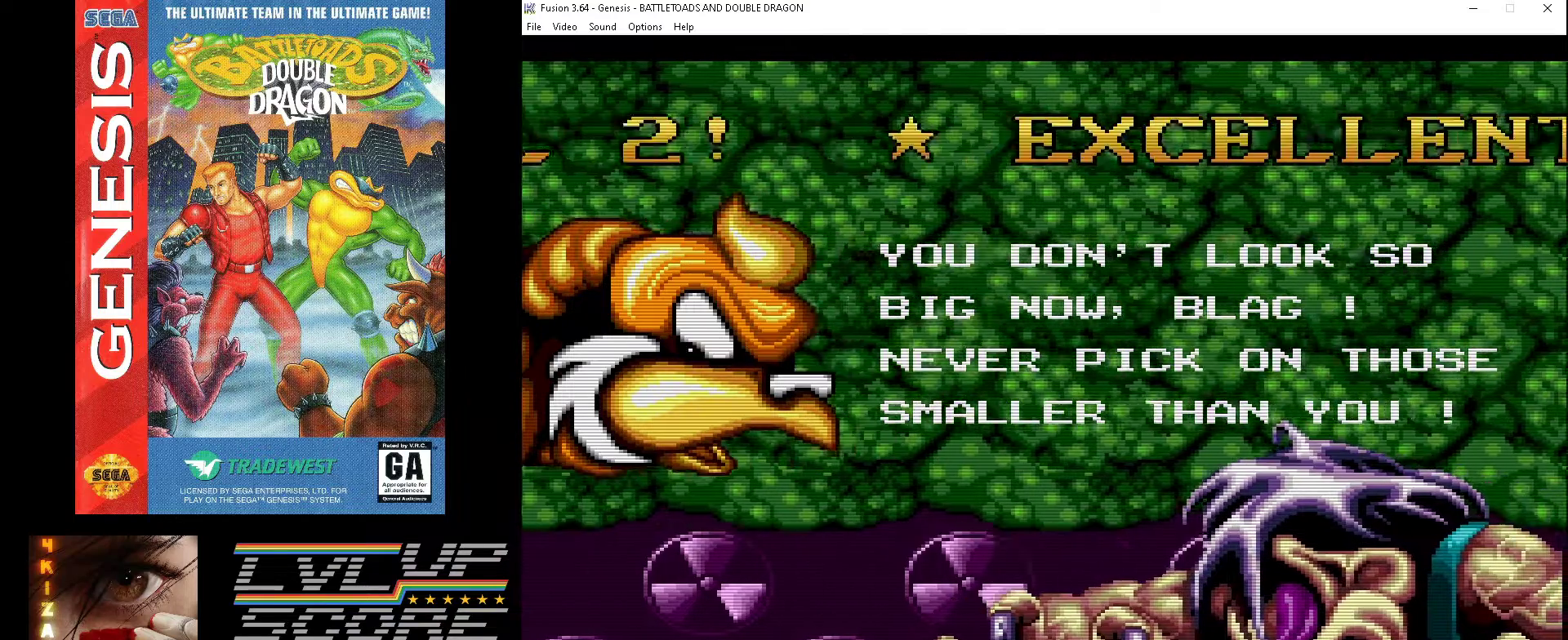
{"buttons": ["START"], "events": [[433, "START", "down"]]}
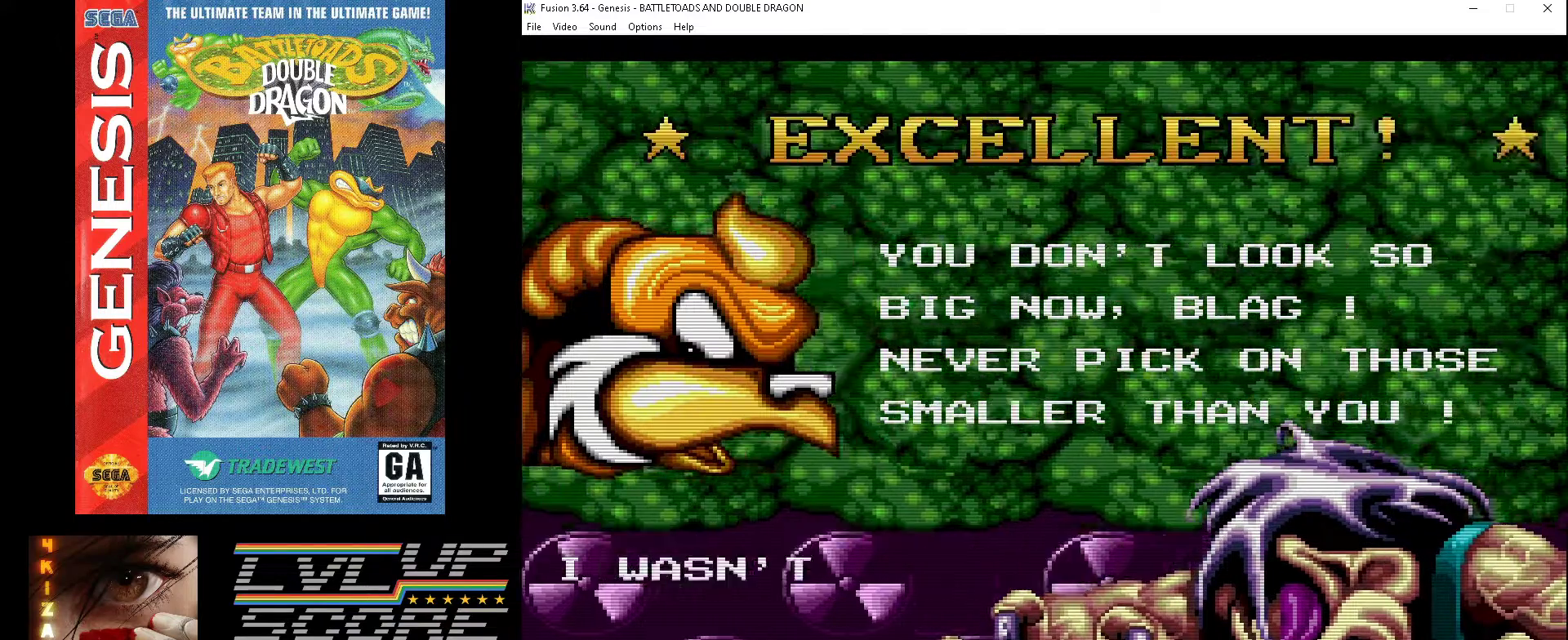
{"buttons": [], "events": [[33, "START", "up"]]}
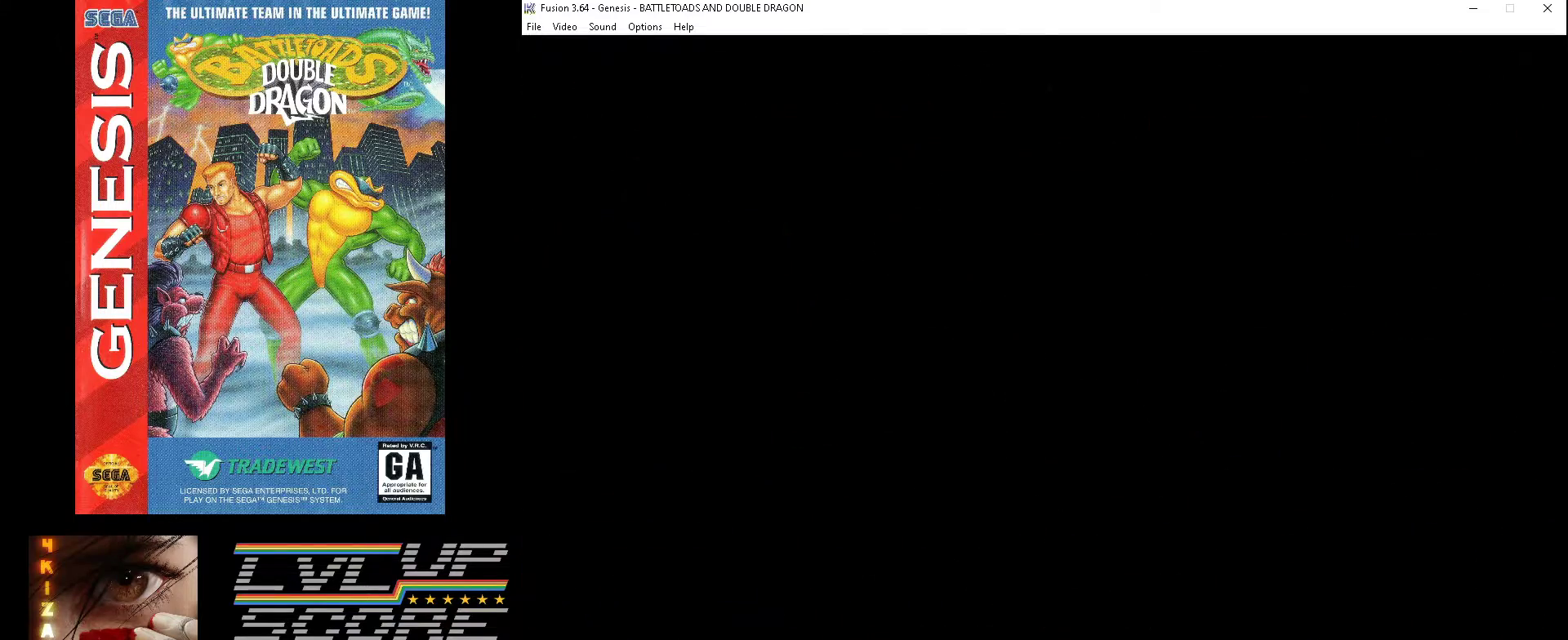
{"buttons": [], "events": []}
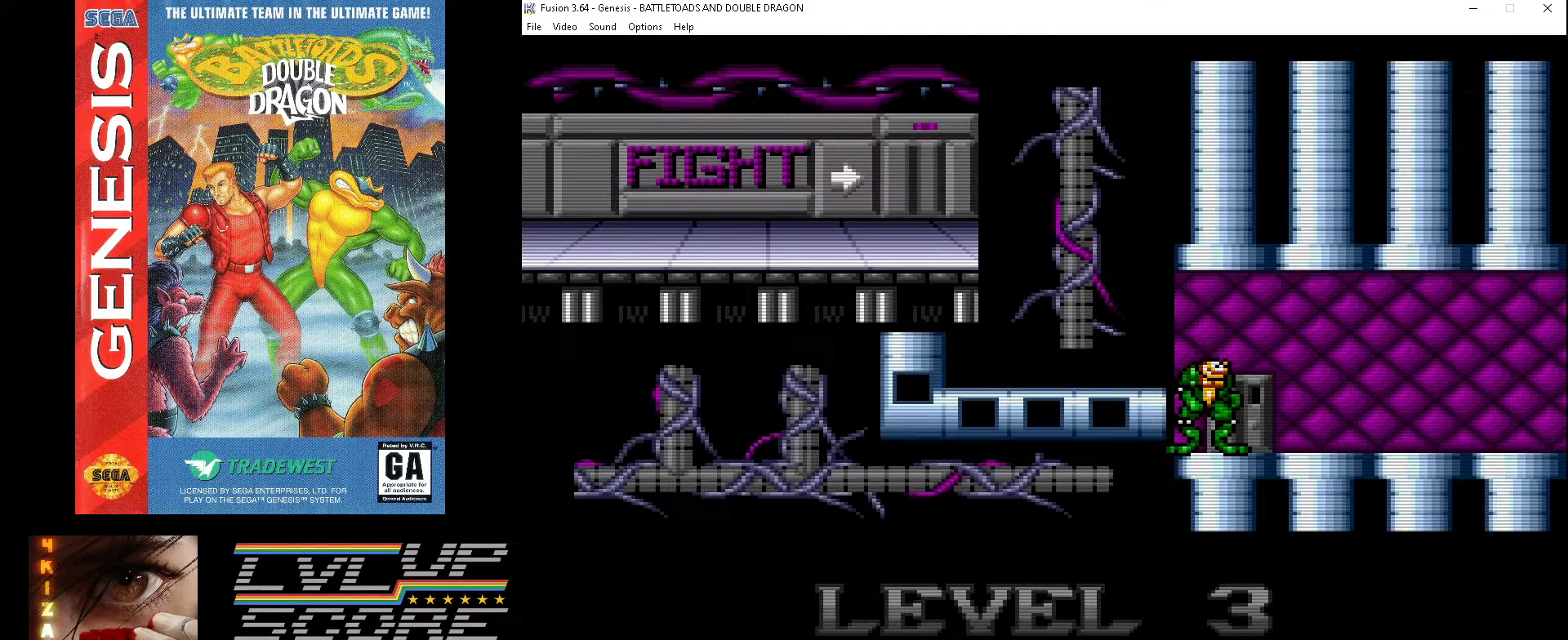
{"buttons": ["START"], "events": [[467, "START", "down"]]}
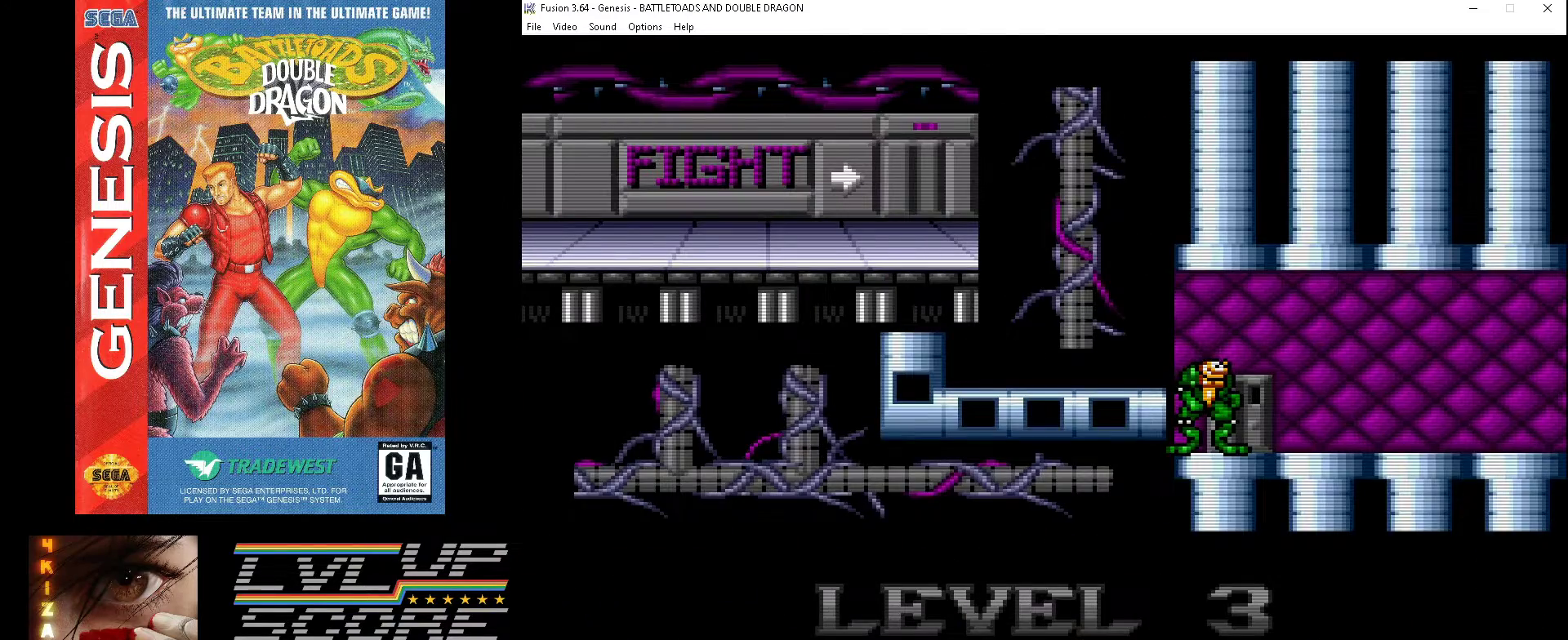
{"buttons": [], "events": [[67, "START", "up"]]}
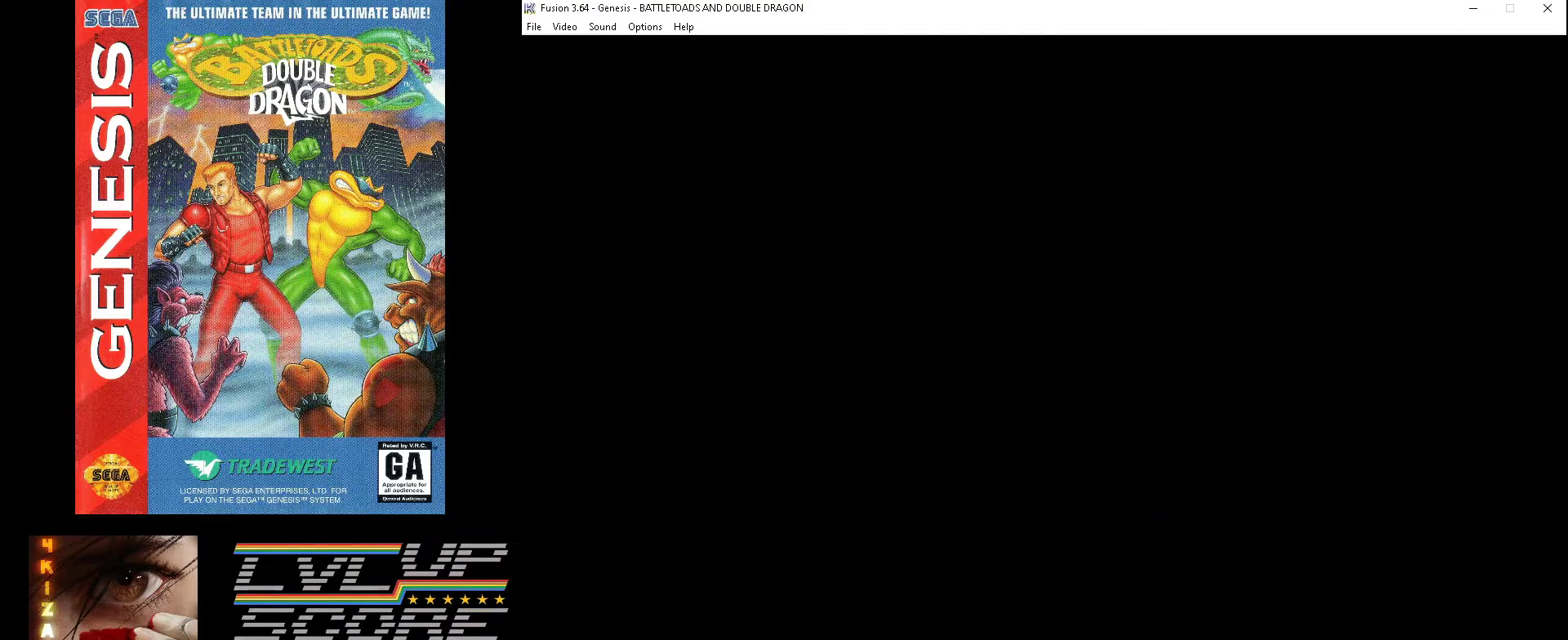
{"buttons": [], "events": []}
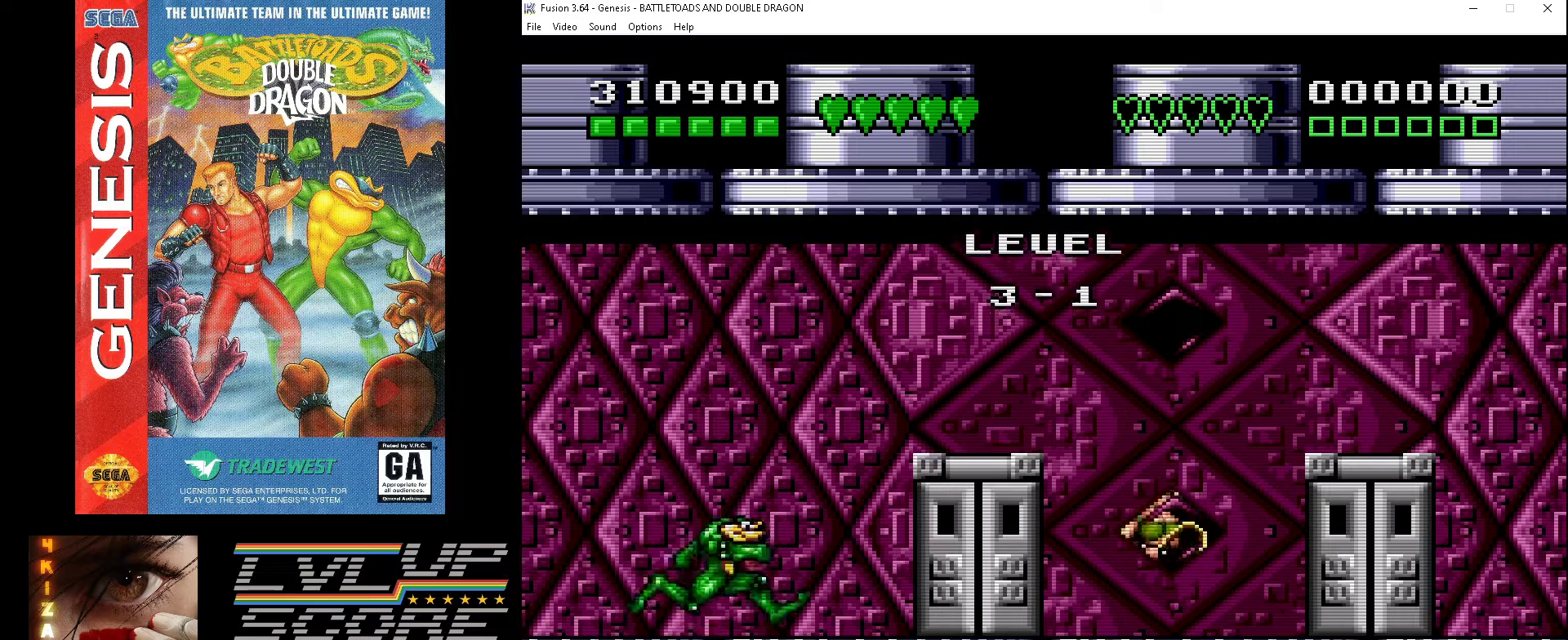
{"buttons": [], "events": []}
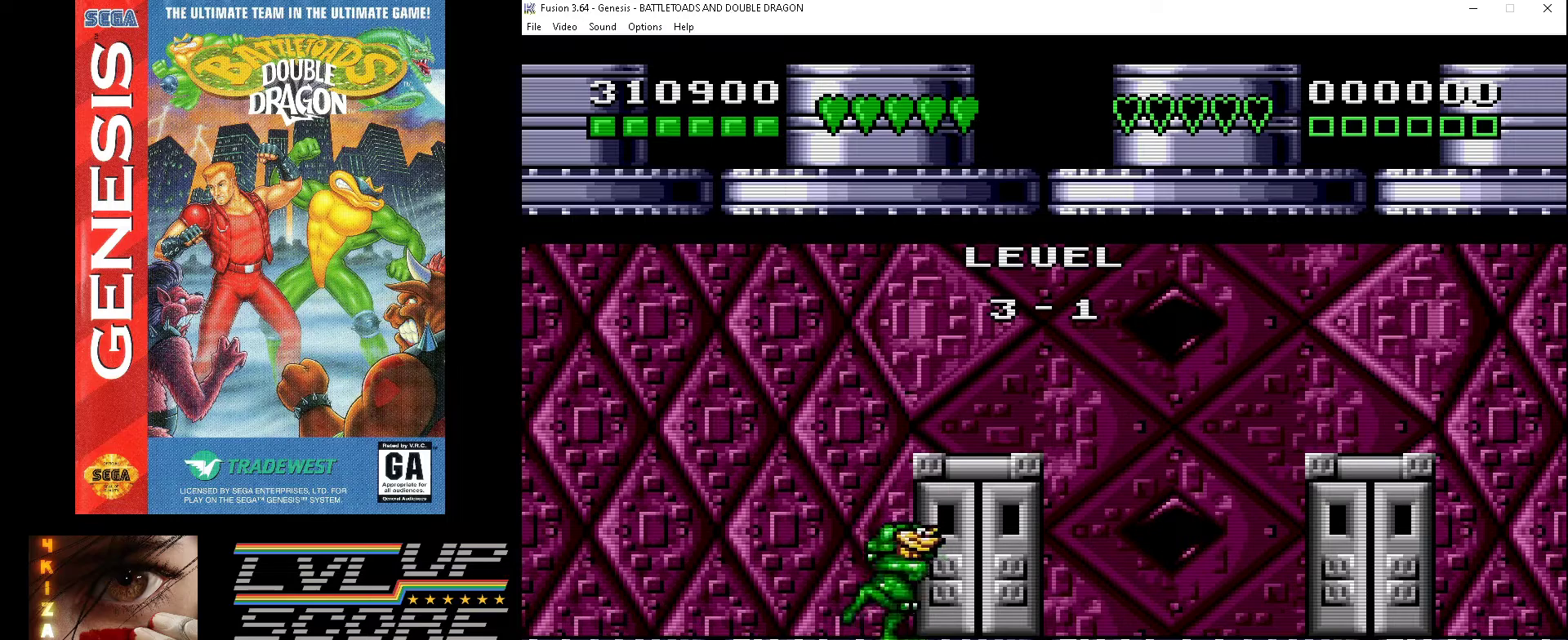
{"buttons": [], "events": []}
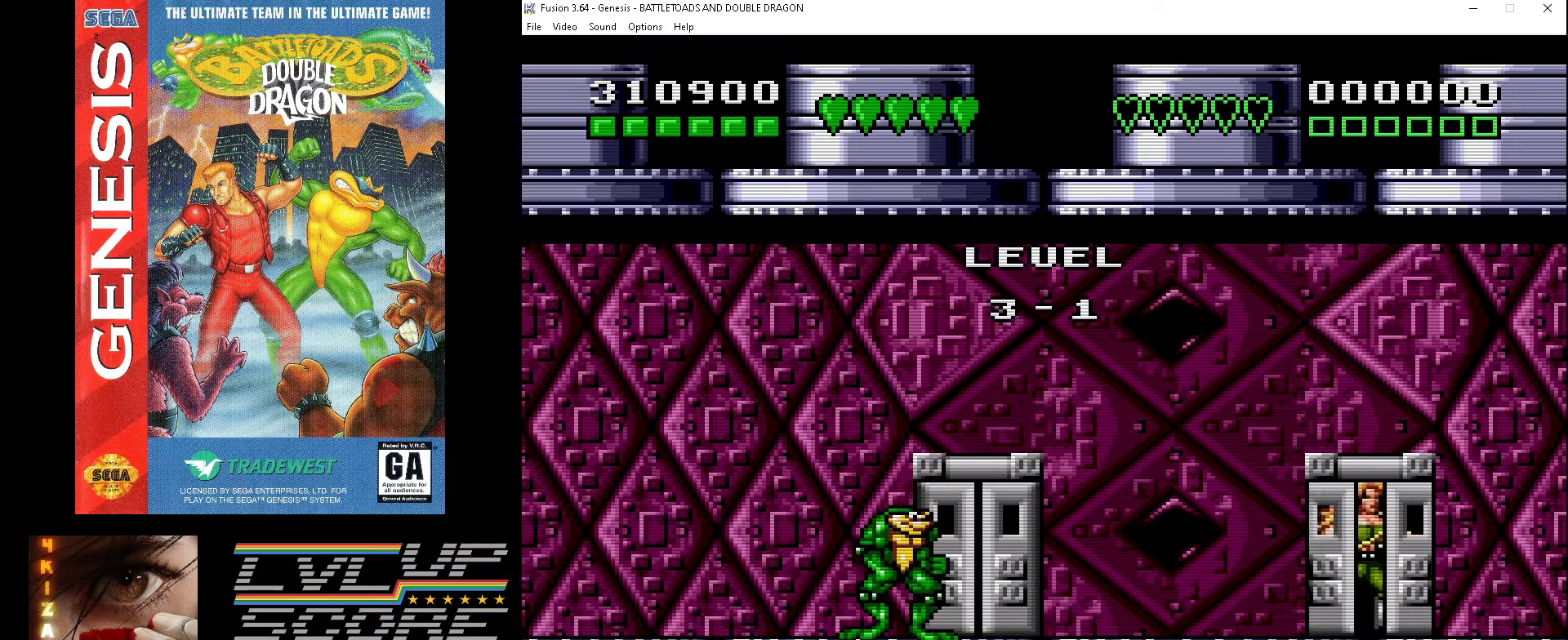
{"buttons": ["DPAD_RIGHT"], "events": [[500, "DPAD_RIGHT", "down"]]}
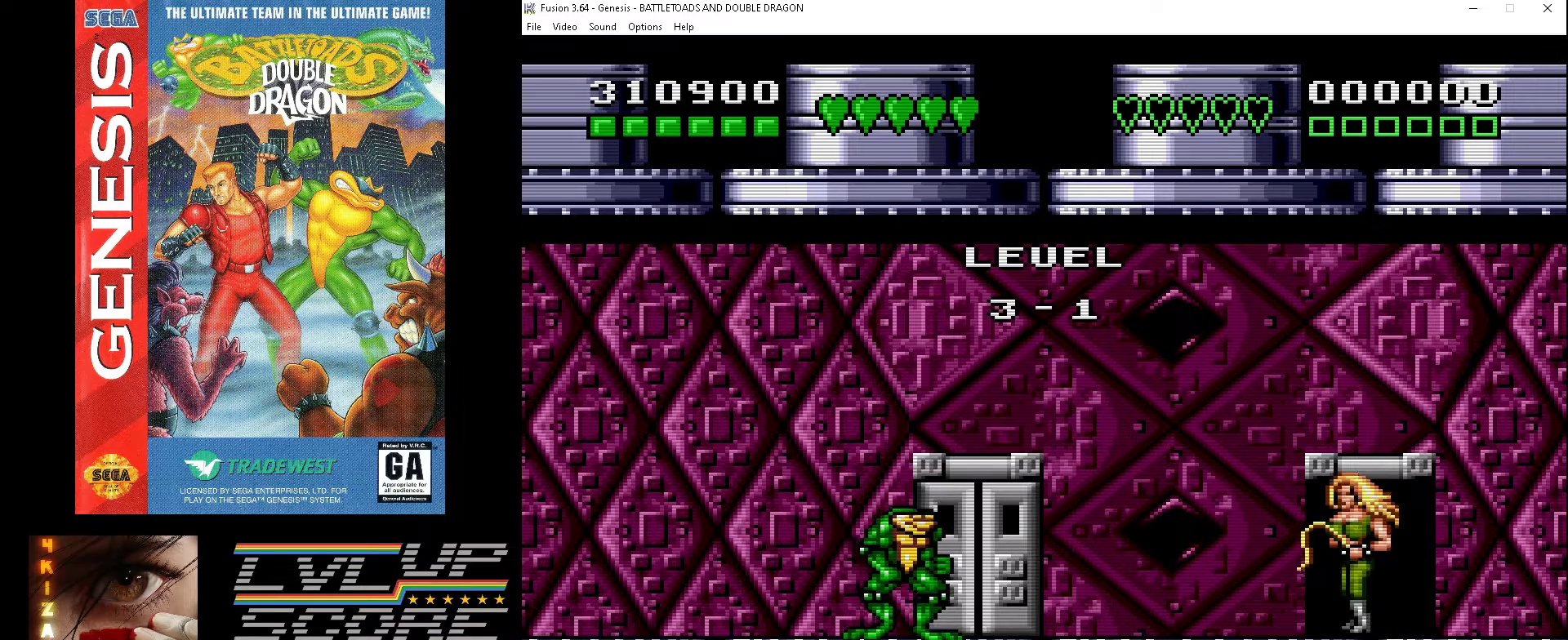
{"buttons": ["DPAD_RIGHT"], "events": []}
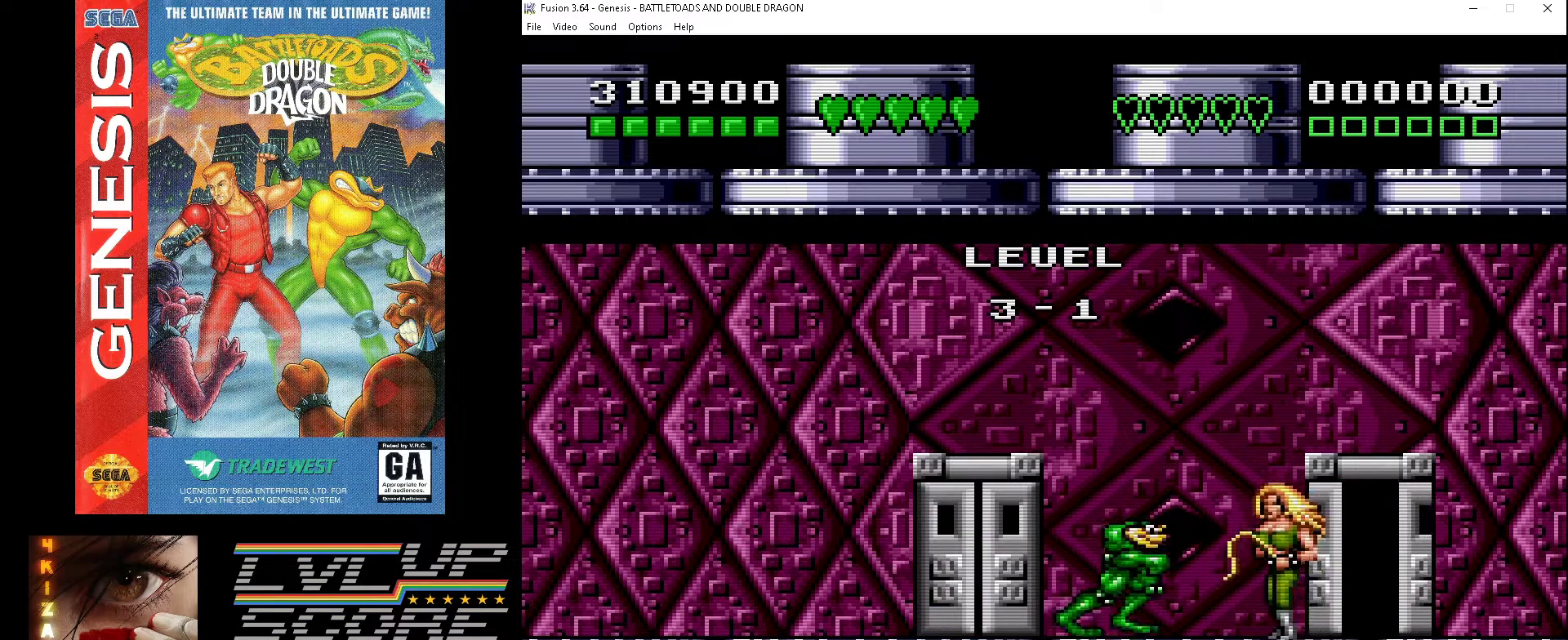
{"buttons": ["A", "DPAD_RIGHT"], "events": [[67, "A", "down"], [167, "A", "up"], [233, "A", "down"], [333, "A", "up"], [367, "A", "down"], [467, "A", "up"], [500, "A", "down"]]}
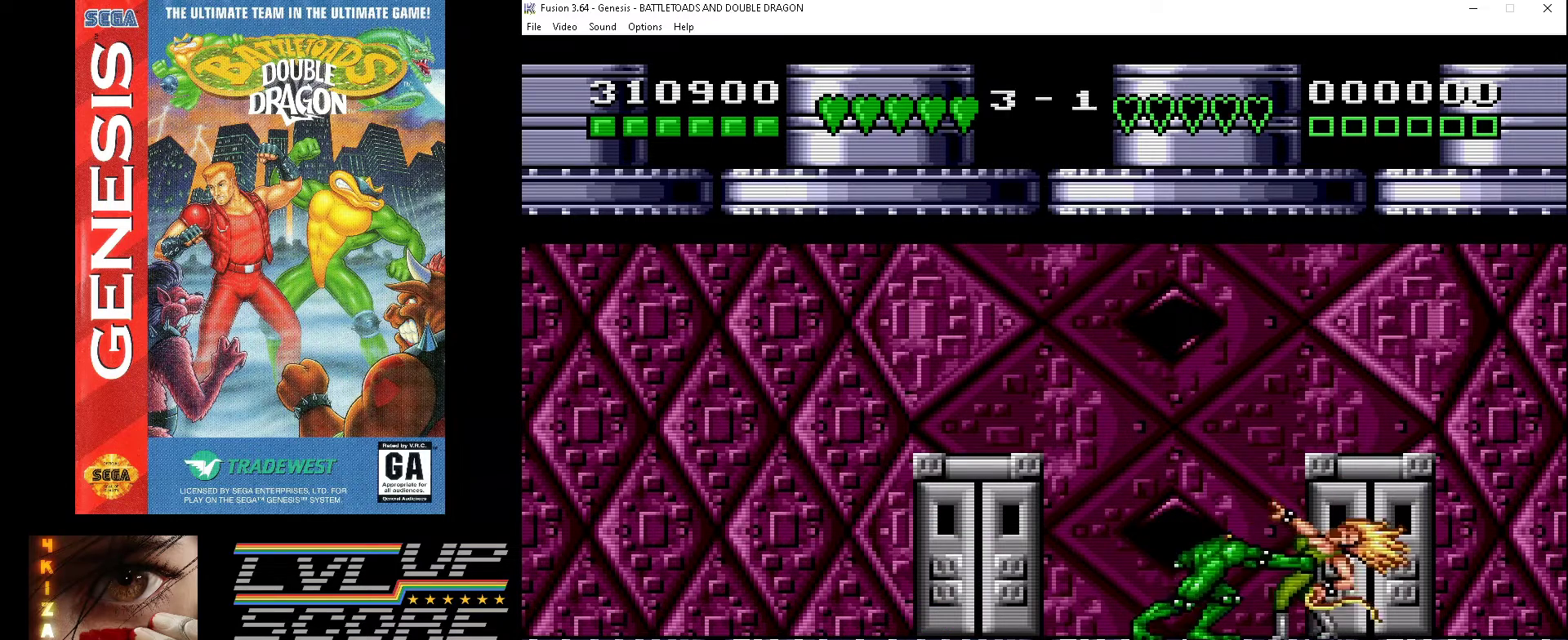
{"buttons": ["A"], "events": [[100, "A", "up"], [167, "A", "down"], [233, "A", "up"], [300, "A", "down"], [367, "DPAD_RIGHT", "up"], [400, "A", "up"], [467, "A", "down"]]}
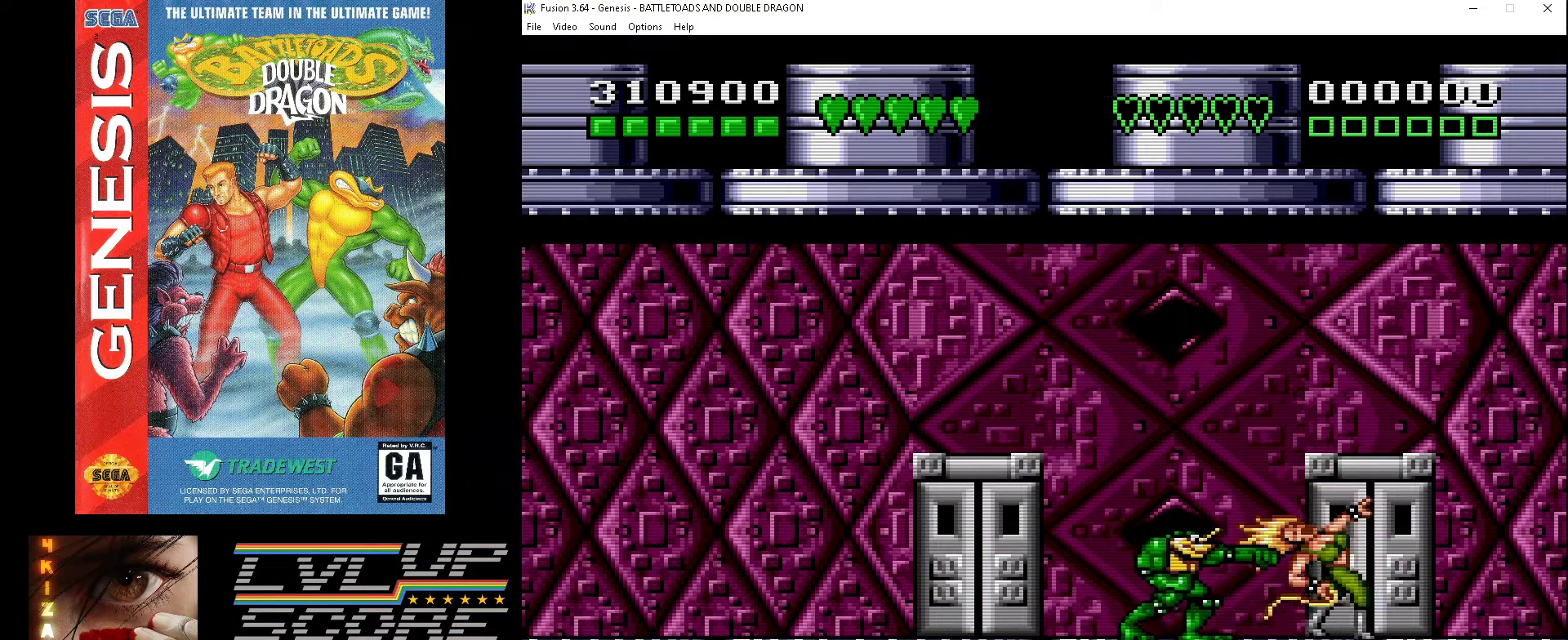
{"buttons": [], "events": [[33, "A", "up"], [100, "A", "down"], [200, "A", "up"], [233, "A", "down"], [333, "A", "up"], [400, "A", "down"], [500, "A", "up"]]}
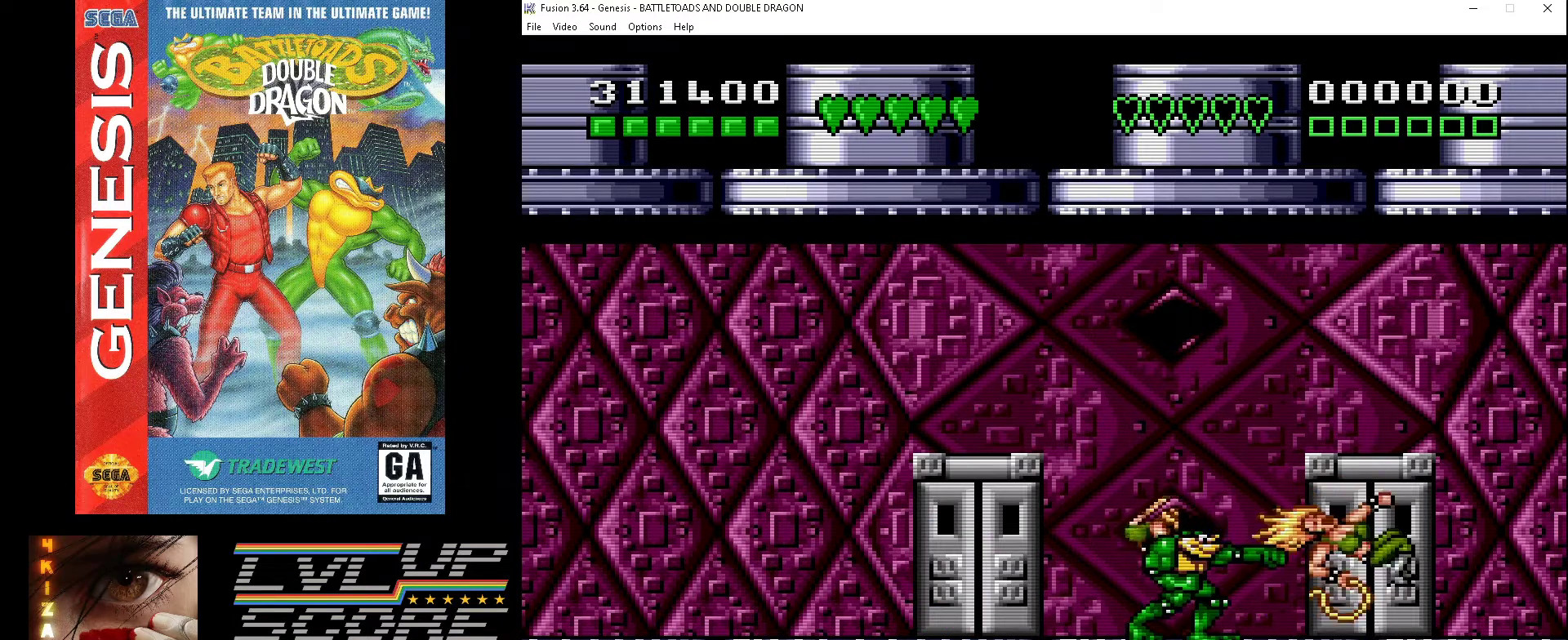
{"buttons": [], "events": [[67, "A", "down"], [133, "A", "up"], [233, "A", "down"], [300, "A", "up"], [367, "A", "down"], [467, "A", "up"]]}
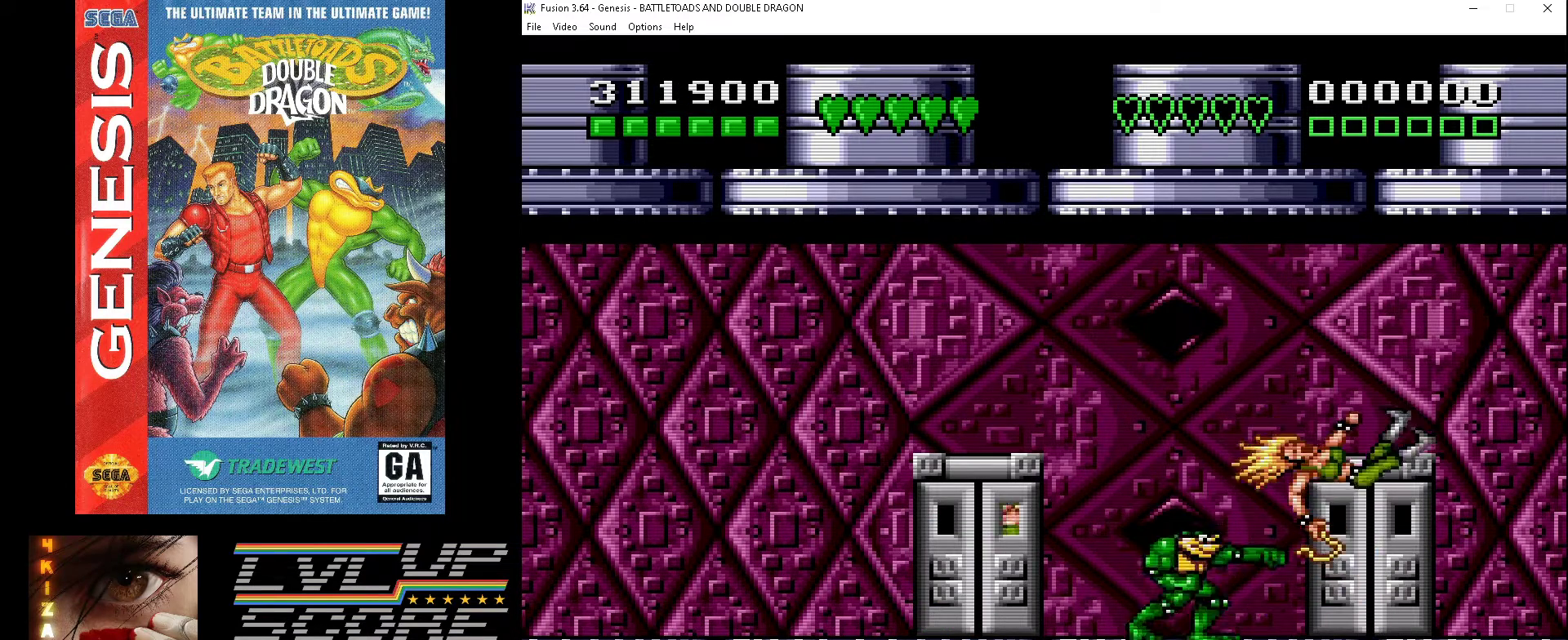
{"buttons": ["A"], "events": [[33, "A", "down"], [100, "A", "up"], [200, "A", "down"], [267, "A", "up"], [333, "A", "down"], [433, "A", "up"], [500, "A", "down"]]}
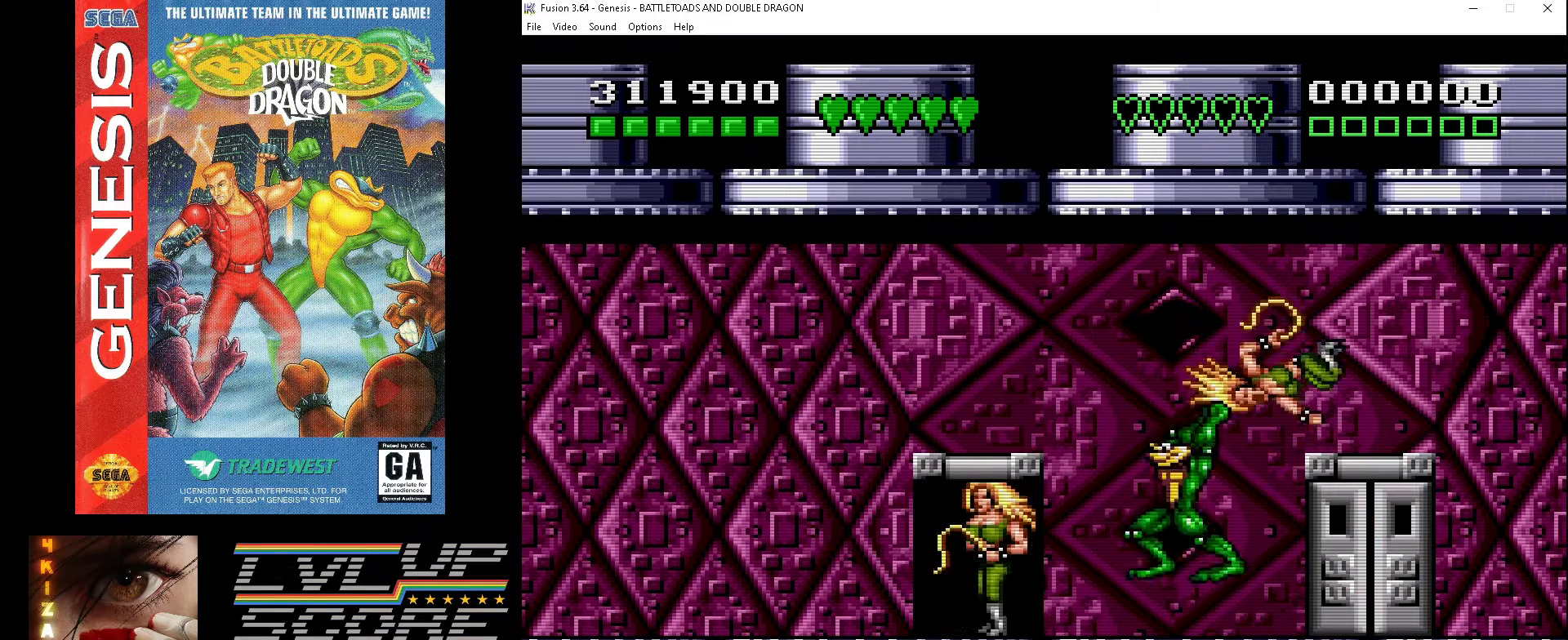
{"buttons": ["A"], "events": [[67, "A", "up"], [133, "A", "down"], [233, "A", "up"], [300, "A", "down"], [400, "A", "up"], [467, "A", "down"]]}
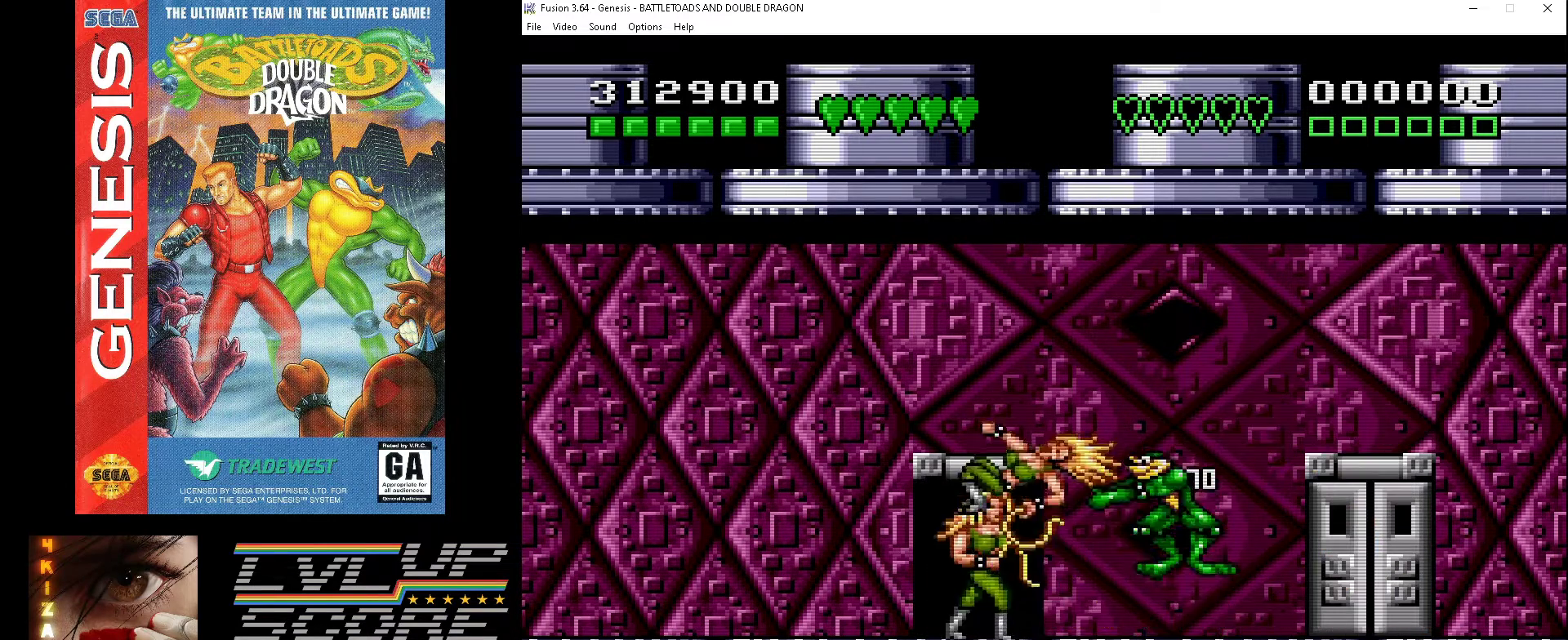
{"buttons": ["A"], "events": [[33, "A", "up"], [133, "A", "down"], [233, "A", "up"], [300, "A", "down"], [367, "A", "up"], [467, "A", "down"]]}
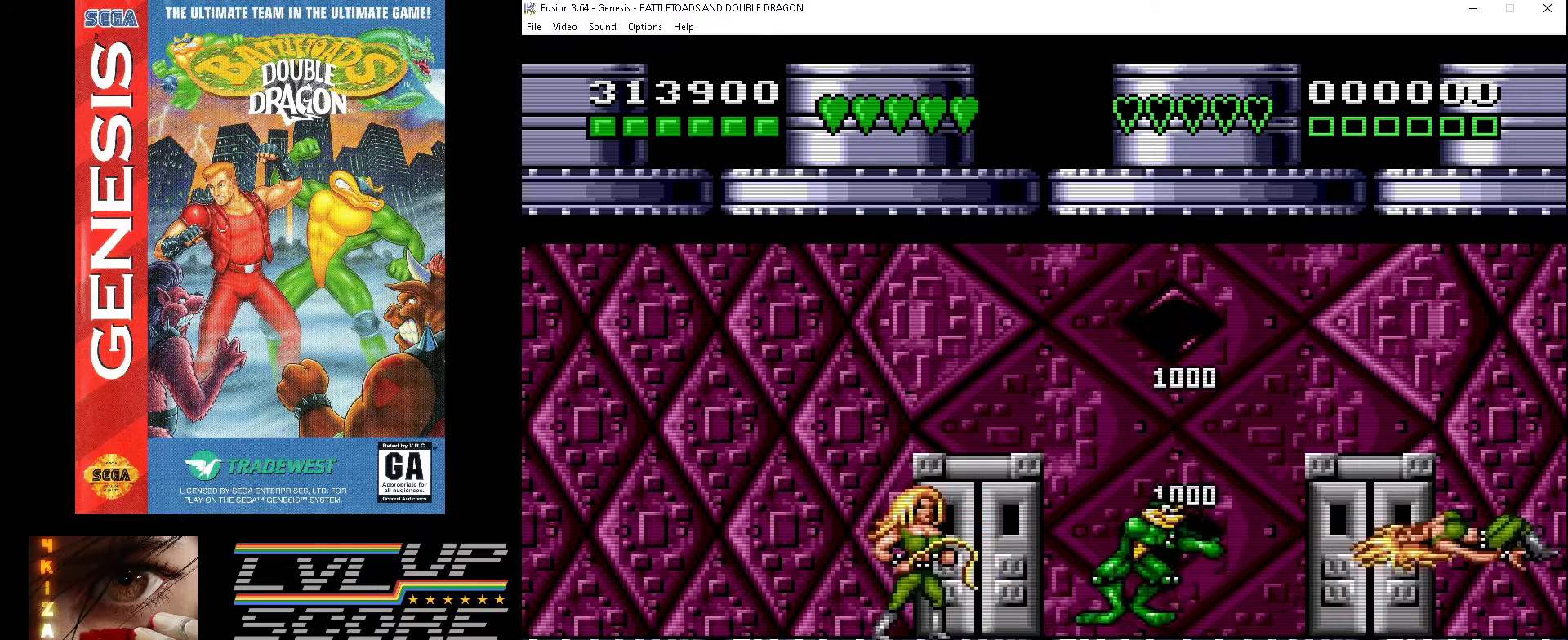
{"buttons": ["A", "DPAD_LEFT"], "events": [[33, "A", "up"], [133, "A", "down"], [200, "A", "up"], [200, "DPAD_LEFT", "down"], [433, "A", "down"]]}
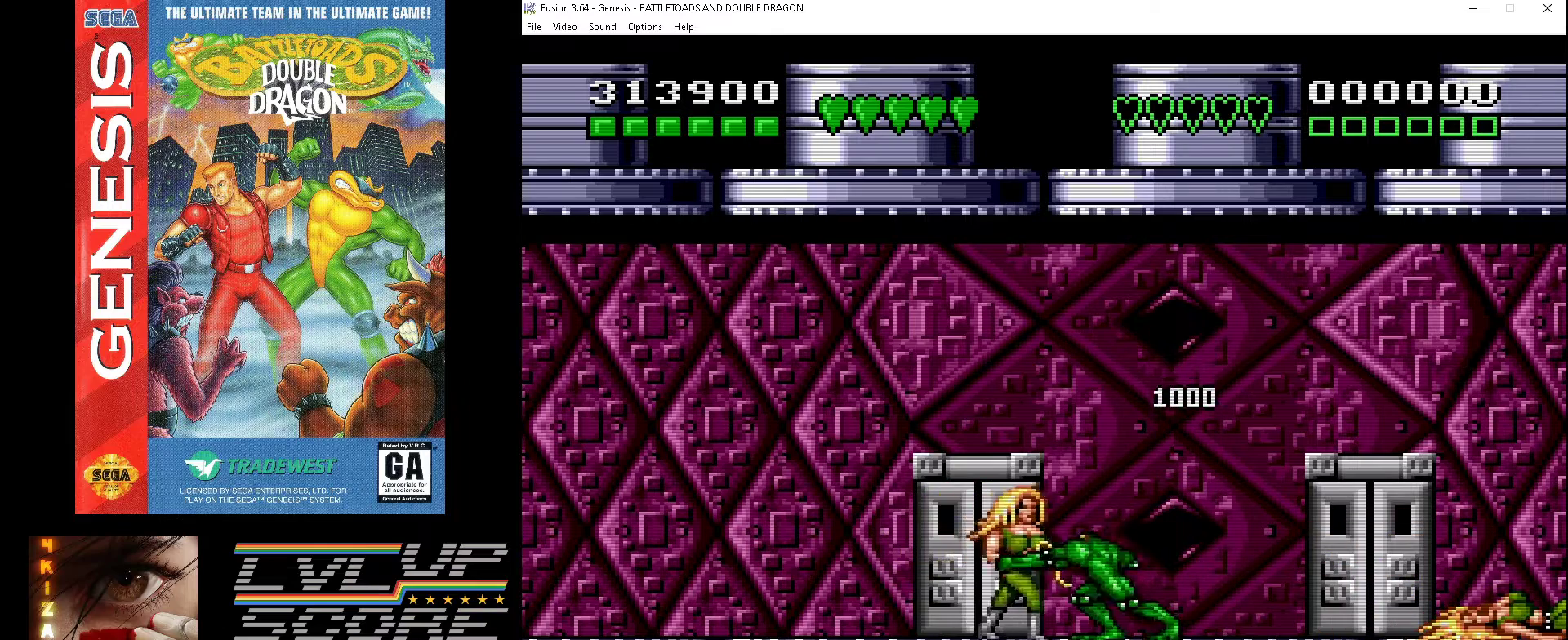
{"buttons": ["DPAD_LEFT"], "events": [[33, "A", "up"], [100, "A", "down"], [200, "A", "up"], [267, "A", "down"], [333, "A", "up"], [400, "A", "down"], [500, "A", "up"]]}
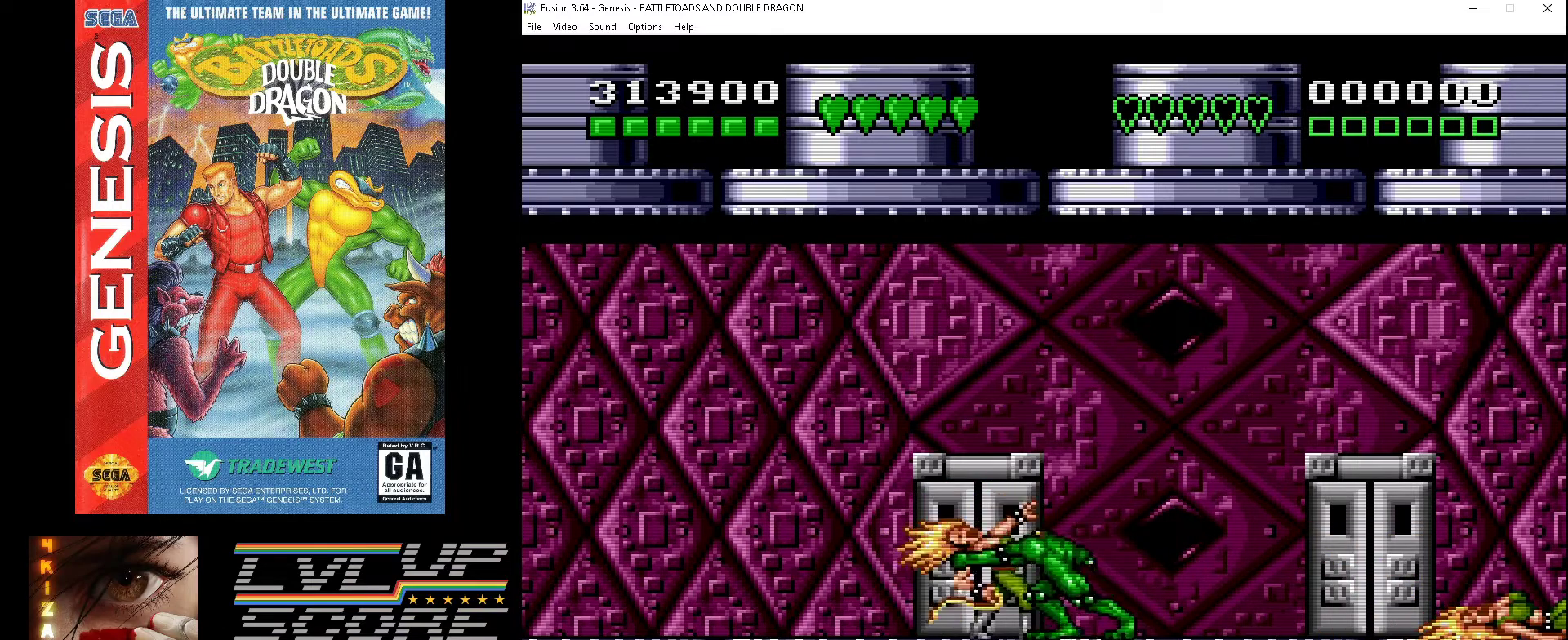
{"buttons": ["DPAD_LEFT"], "events": [[67, "A", "down"], [167, "A", "up"], [233, "A", "down"], [333, "A", "up"], [400, "A", "down"], [467, "A", "up"]]}
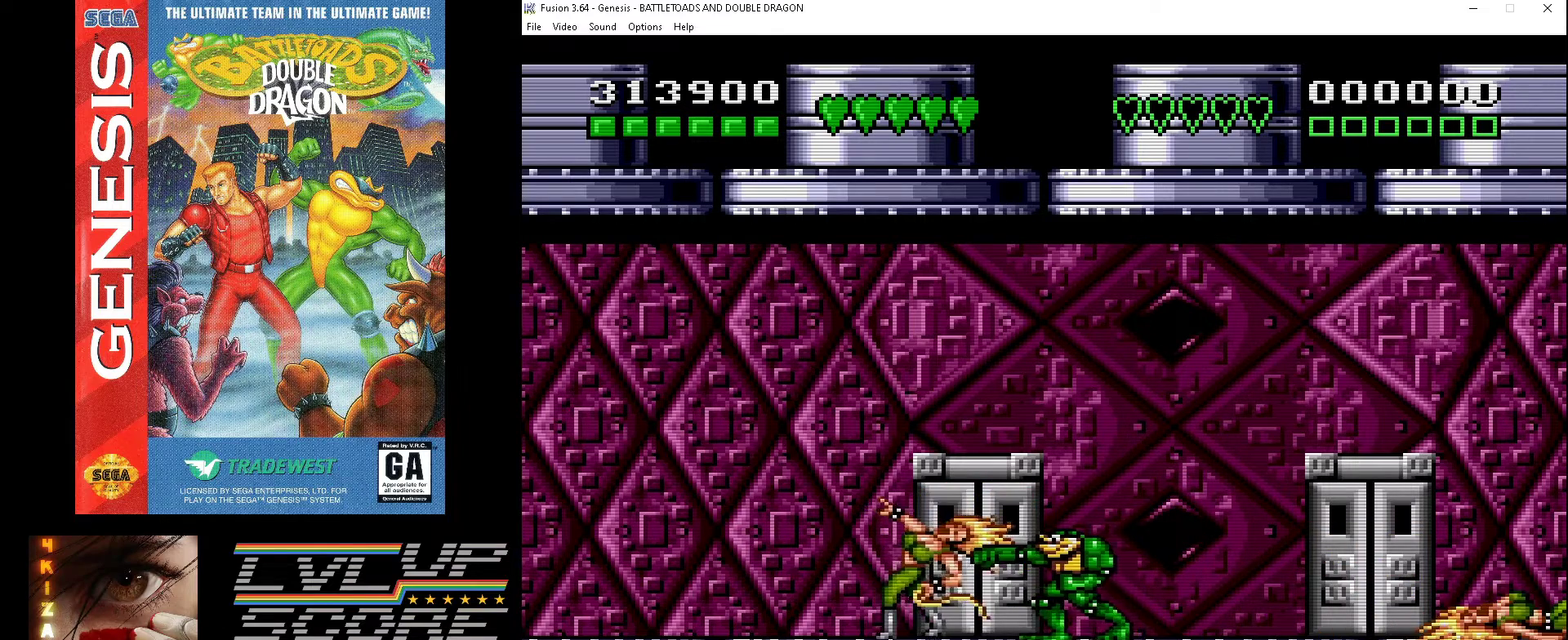
{"buttons": ["DPAD_LEFT"], "events": [[33, "A", "down"], [133, "A", "up"], [200, "A", "down"], [300, "A", "up"], [367, "A", "down"], [467, "A", "up"]]}
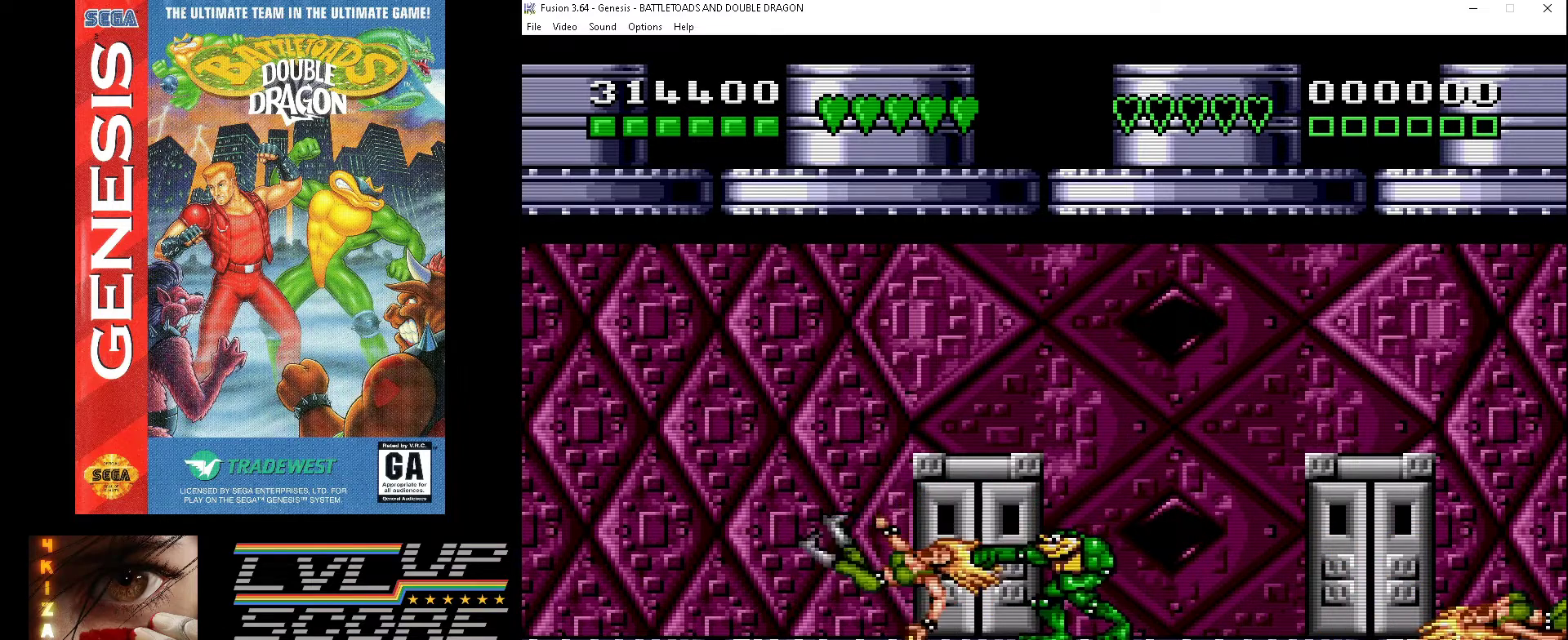
{"buttons": [], "events": [[33, "A", "down"], [67, "DPAD_LEFT", "up"], [133, "A", "up"], [200, "A", "down"], [300, "A", "up"], [367, "A", "down"], [467, "A", "up"]]}
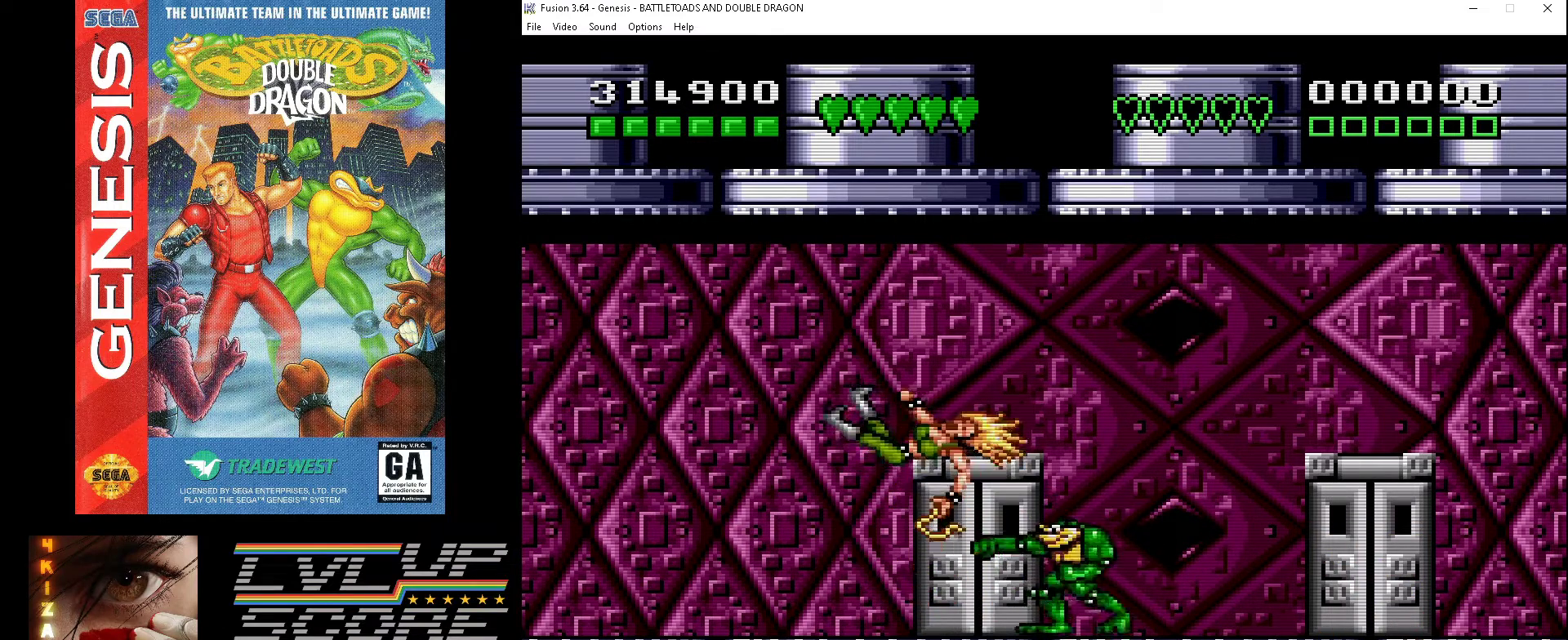
{"buttons": [], "events": [[33, "A", "down"], [133, "A", "up"], [200, "A", "down"], [267, "A", "up"], [367, "A", "down"], [467, "A", "up"]]}
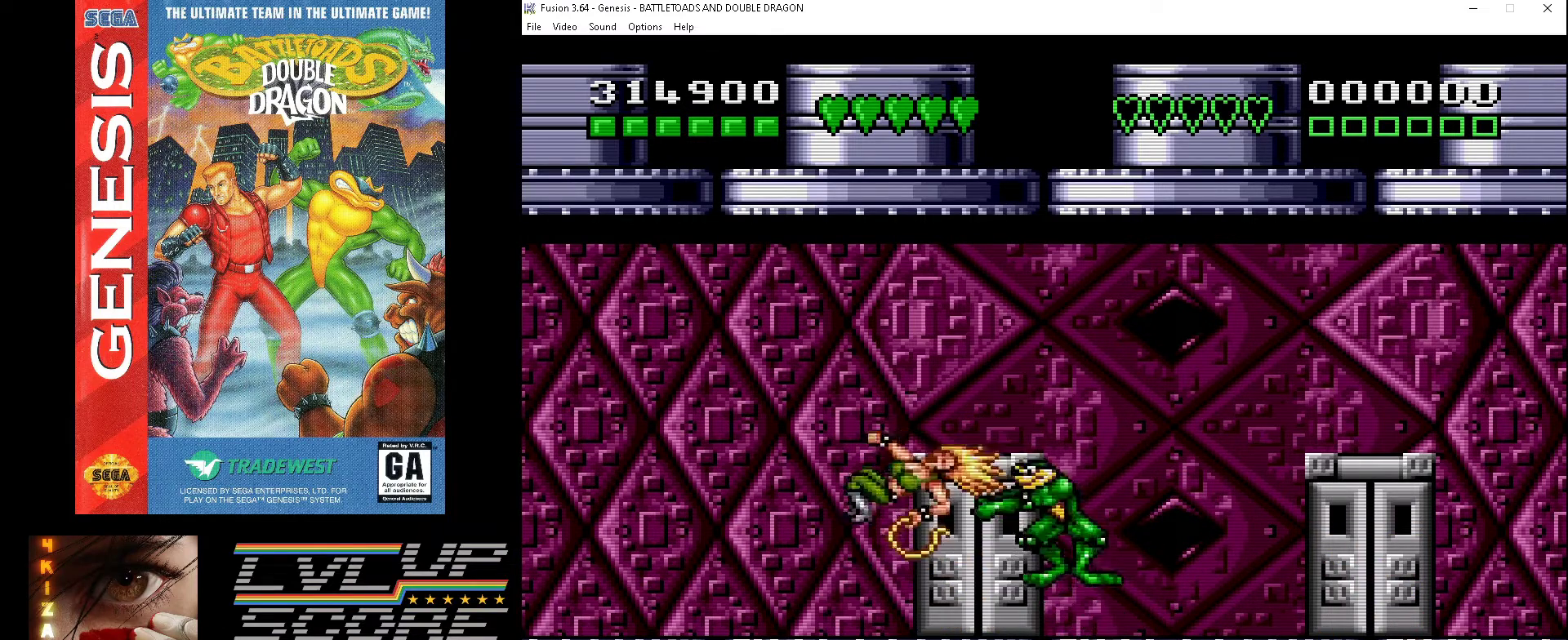
{"buttons": ["A"], "events": [[33, "A", "down"], [100, "A", "up"], [167, "A", "down"], [267, "A", "up"], [367, "A", "down"], [433, "A", "up"], [500, "A", "down"]]}
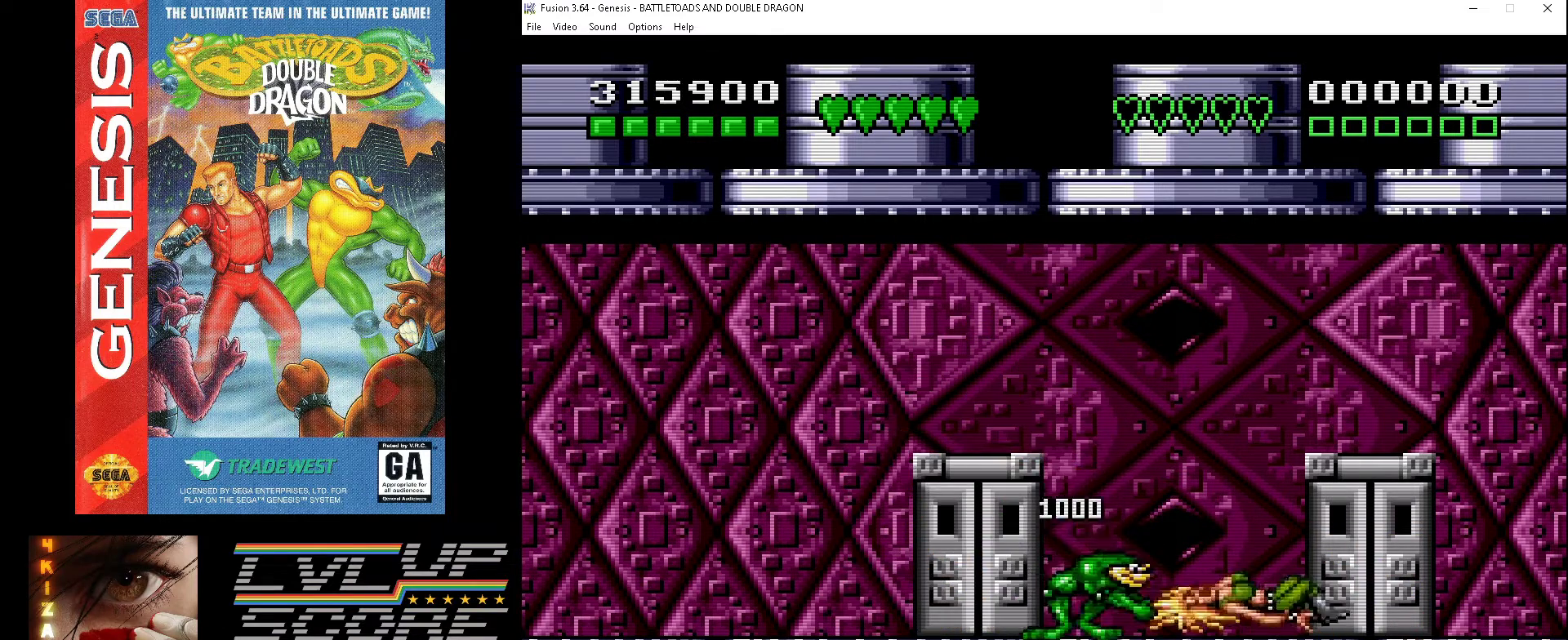
{"buttons": [], "events": [[100, "A", "up"], [200, "A", "down"], [300, "A", "up"], [367, "A", "down"], [467, "A", "up"]]}